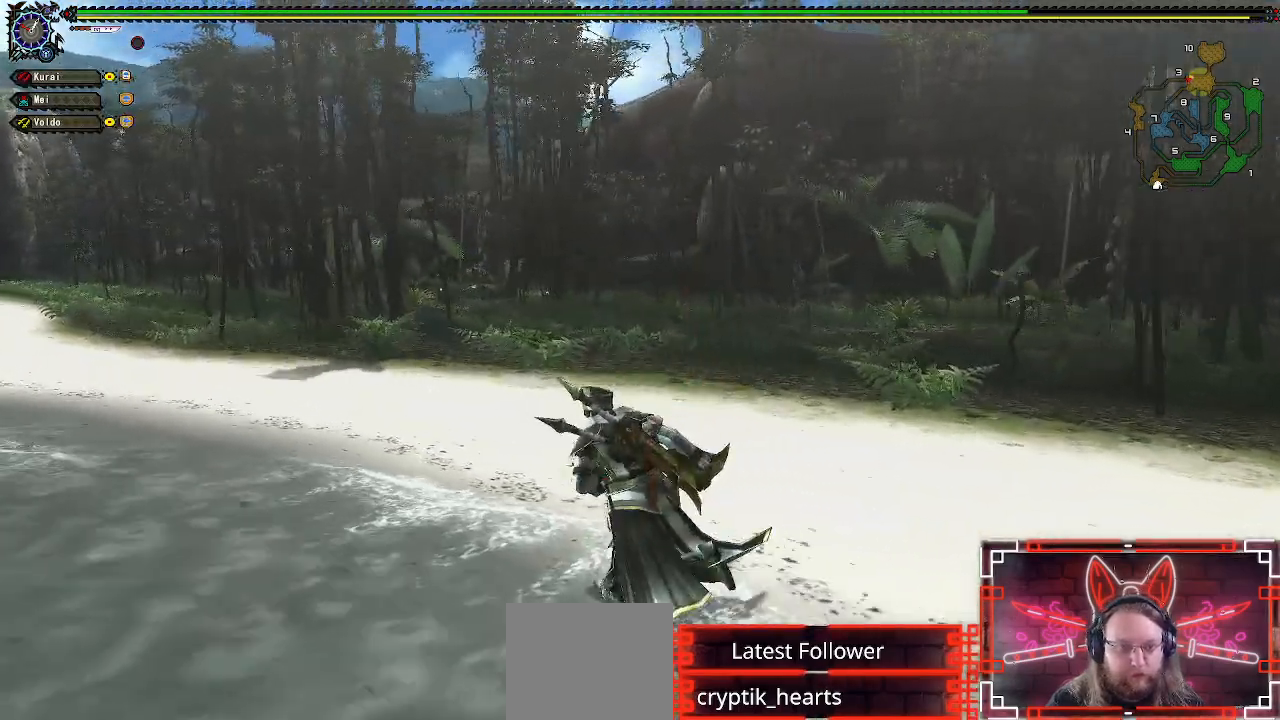
Gameplay with a controller (Xbox layout); each line is a JSON object with the inputs held at the frame after it (dt_ms = milliseconds from this image to that frame). "events" lists button and stick changes between this image and that frame as [ms after this image, input, new state], when the widget could be followed in between.
{"dt_ms": 500, "buttons": ["R1"], "left_stick": "up", "right_stick": "center"}
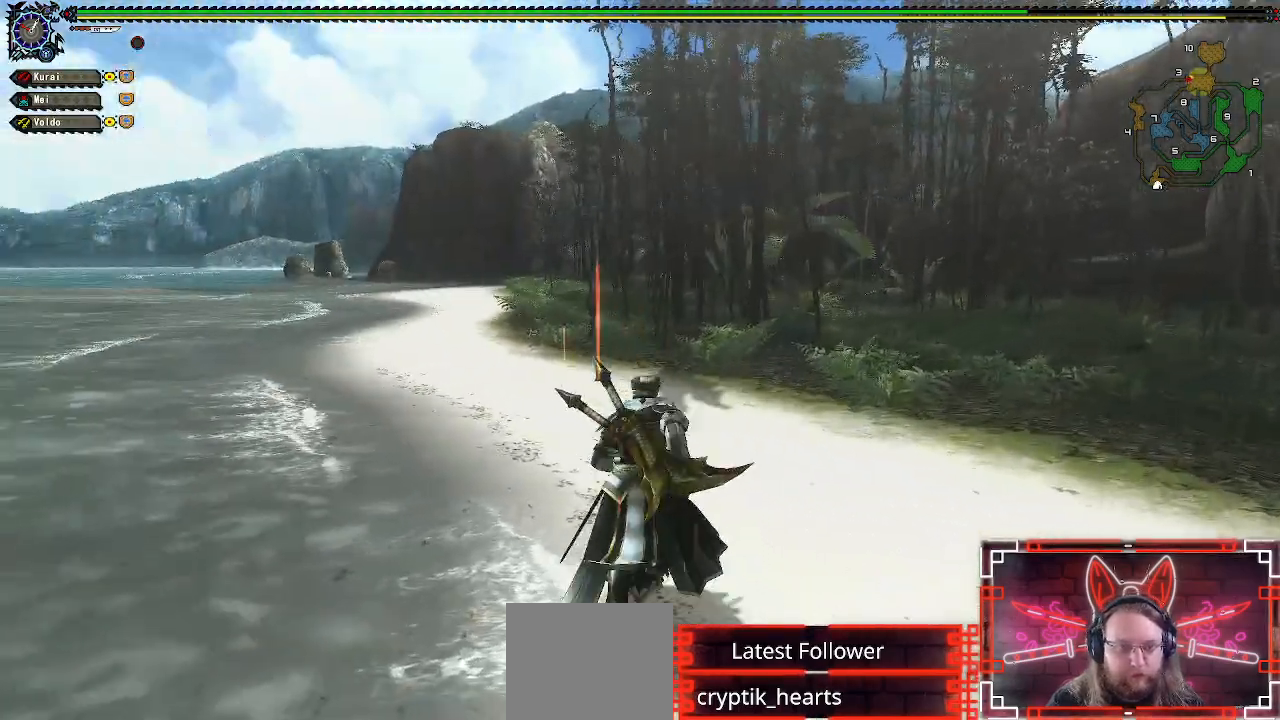
{"dt_ms": 500, "buttons": ["R1"], "left_stick": "up", "right_stick": "center", "events": []}
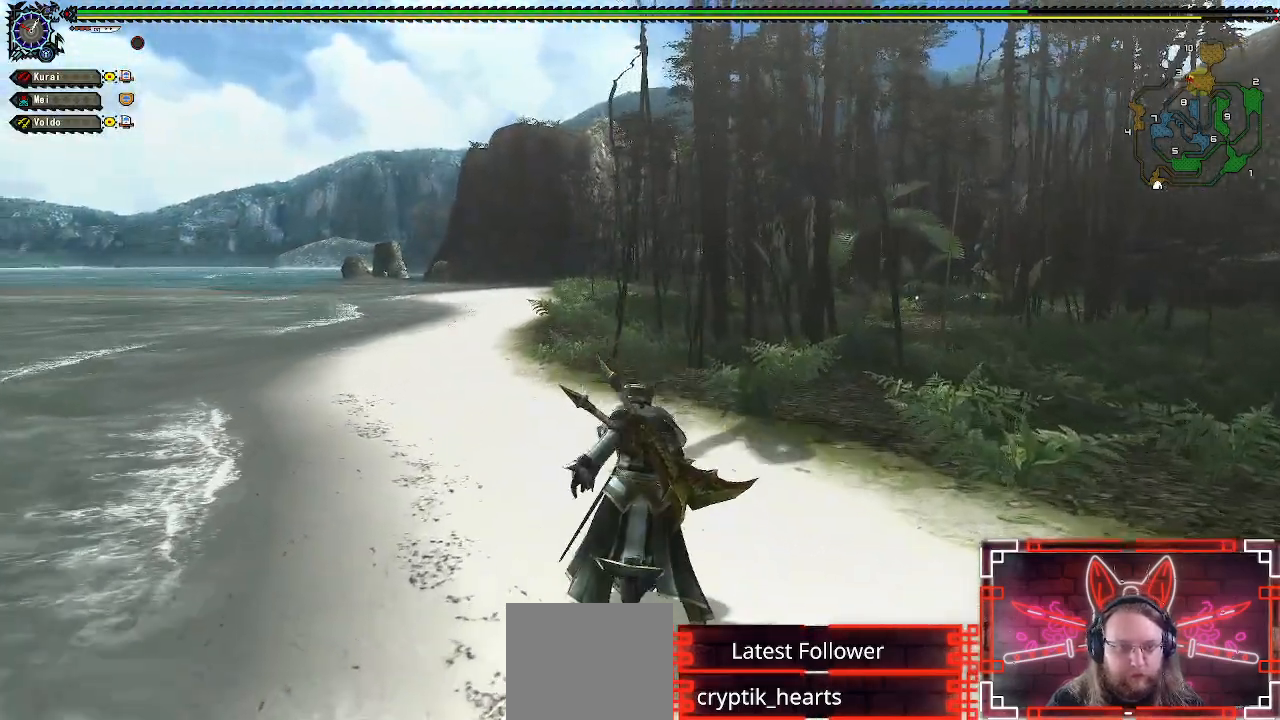
{"dt_ms": 1000, "buttons": ["R1"], "left_stick": "up-right", "right_stick": "right"}
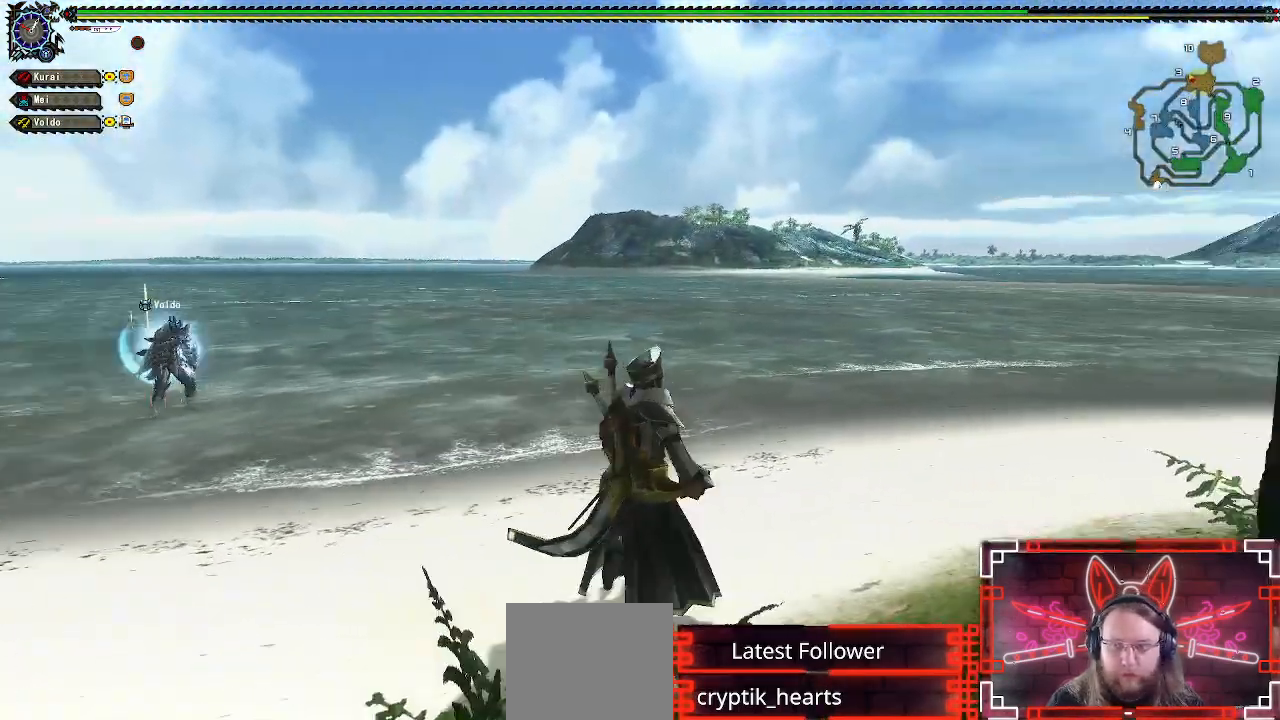
{"dt_ms": 500, "buttons": [], "left_stick": "up-right", "right_stick": "center", "events": [[167, "right_stick", "center"], [483, "R1", "up"]]}
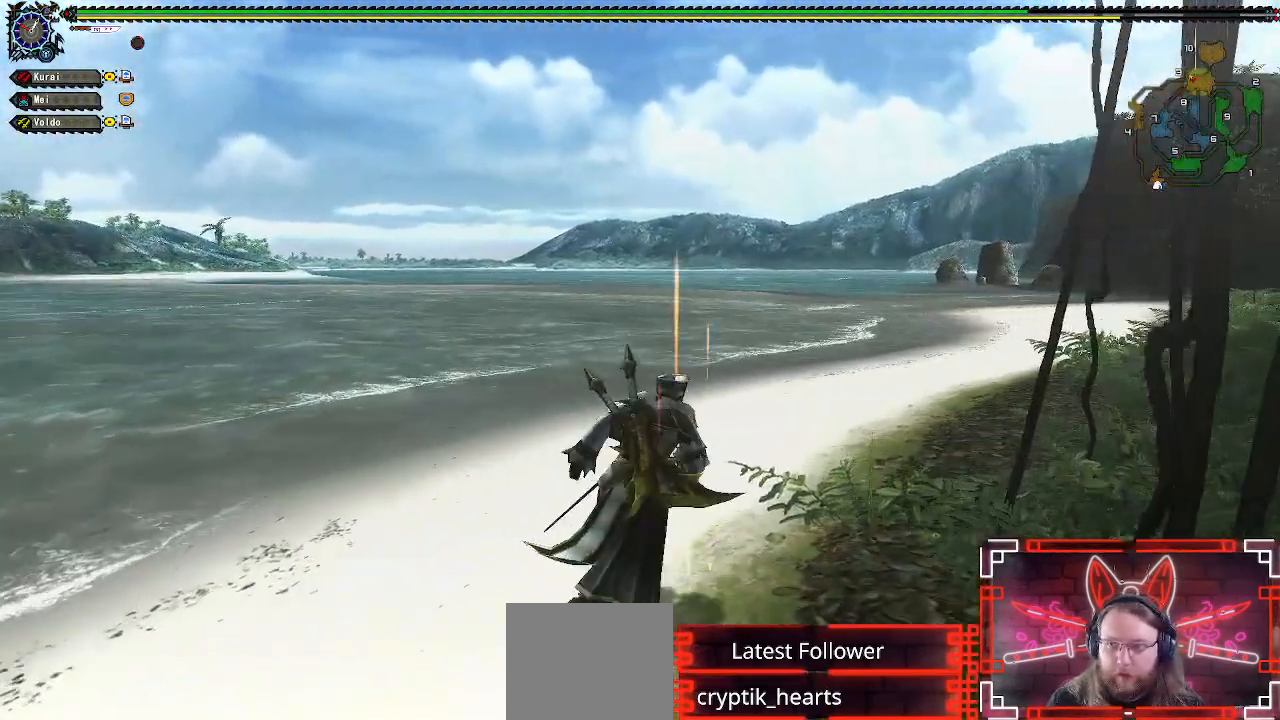
{"dt_ms": 500, "buttons": [], "left_stick": "up", "right_stick": "center", "events": [[17, "right_stick", "right"], [50, "left_stick", "up"], [150, "right_stick", "center"]]}
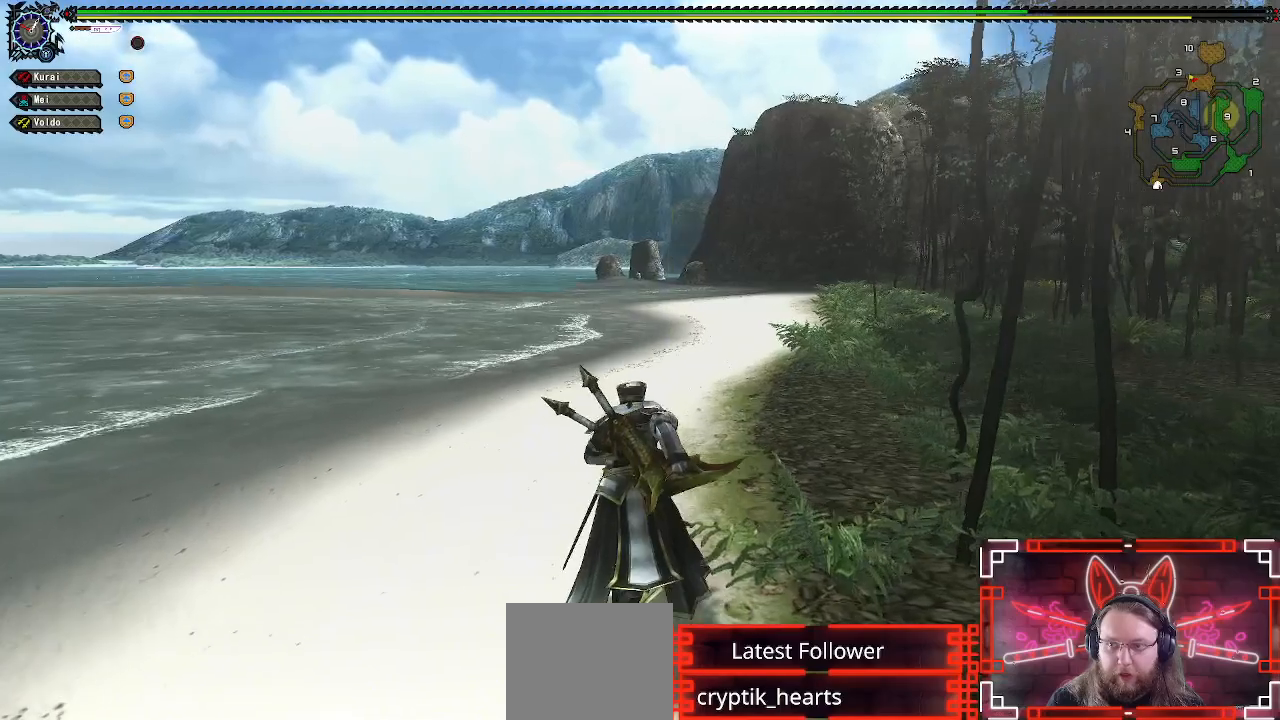
{"dt_ms": 500, "buttons": ["R1"], "left_stick": "up", "right_stick": "center", "events": [[167, "right_stick", "right"], [233, "R1", "down"], [300, "right_stick", "center"]]}
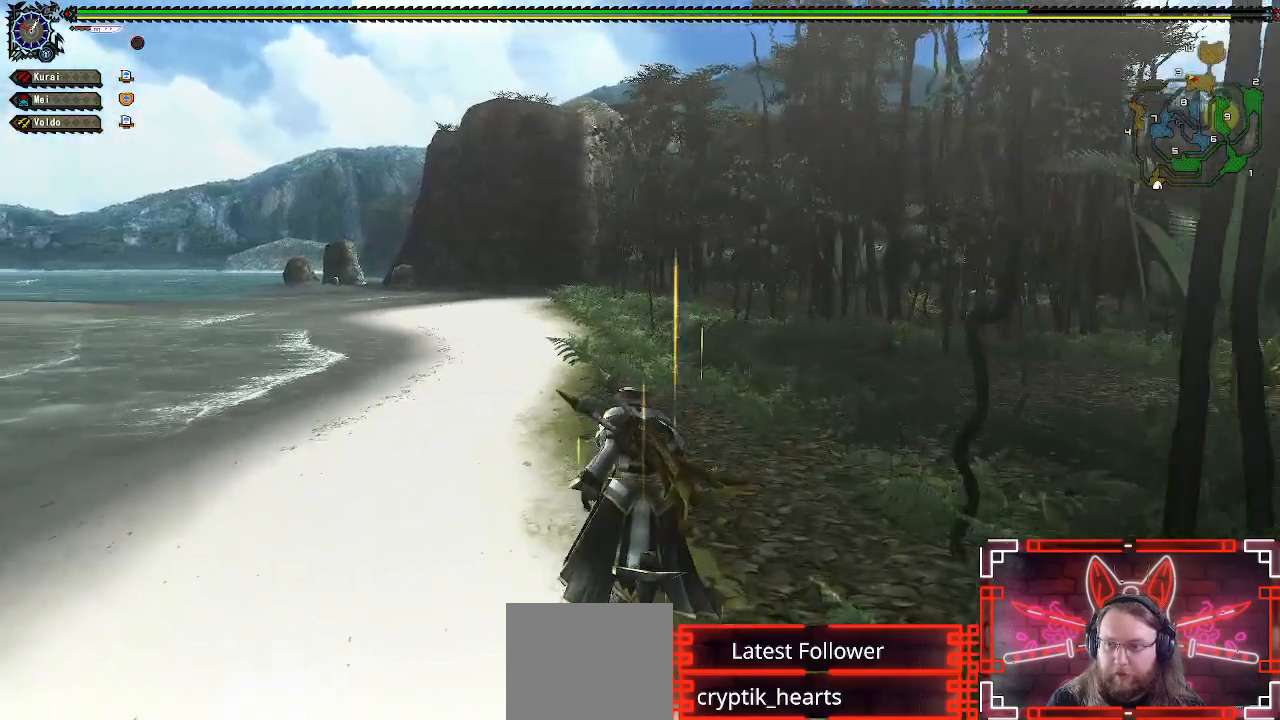
{"dt_ms": 500, "buttons": ["R1"], "left_stick": "up", "right_stick": "center", "events": []}
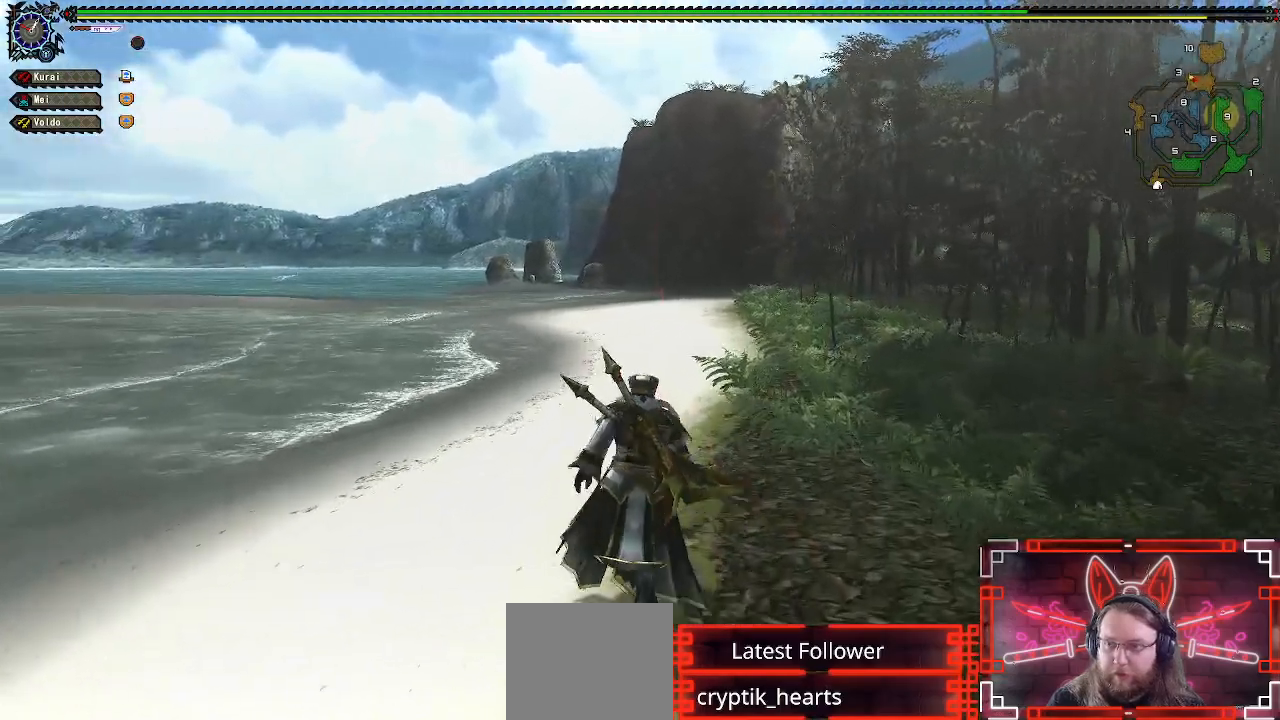
{"dt_ms": 500, "buttons": ["R1"], "left_stick": "up", "right_stick": "center", "events": [[183, "right_stick", "right"], [300, "right_stick", "center"]]}
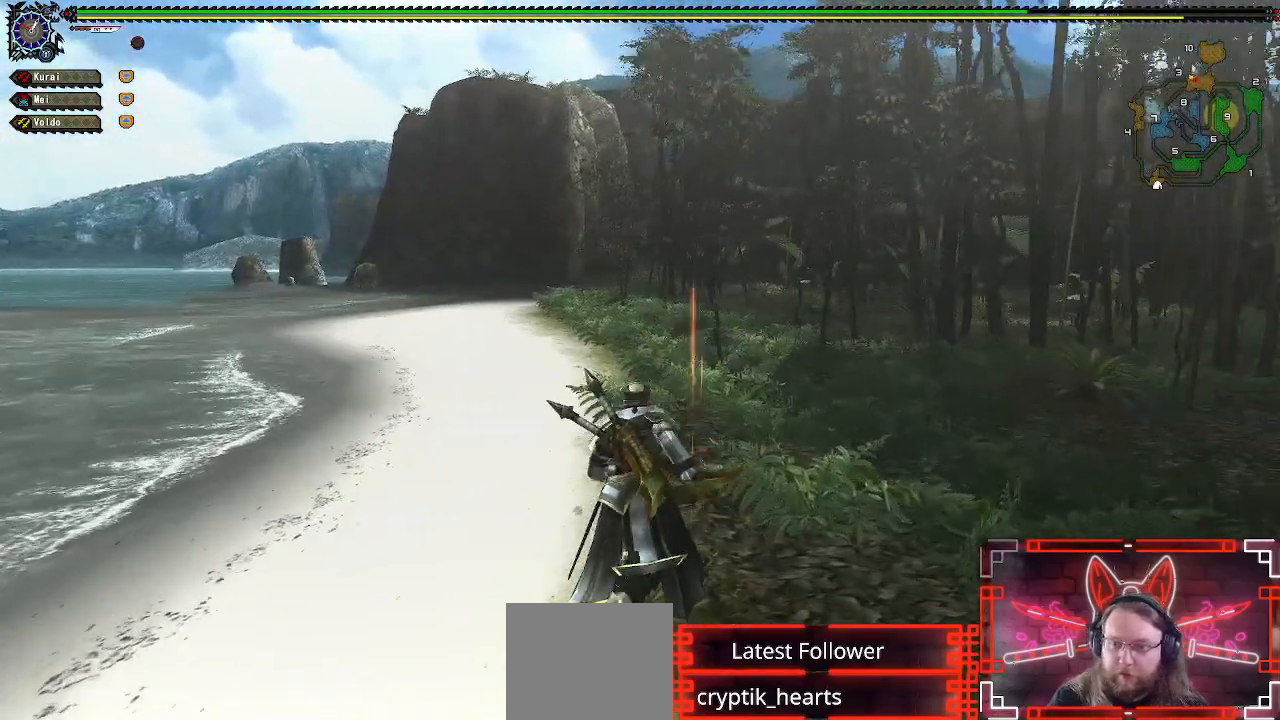
{"dt_ms": 500, "buttons": ["R1"], "left_stick": "up", "right_stick": "center", "events": []}
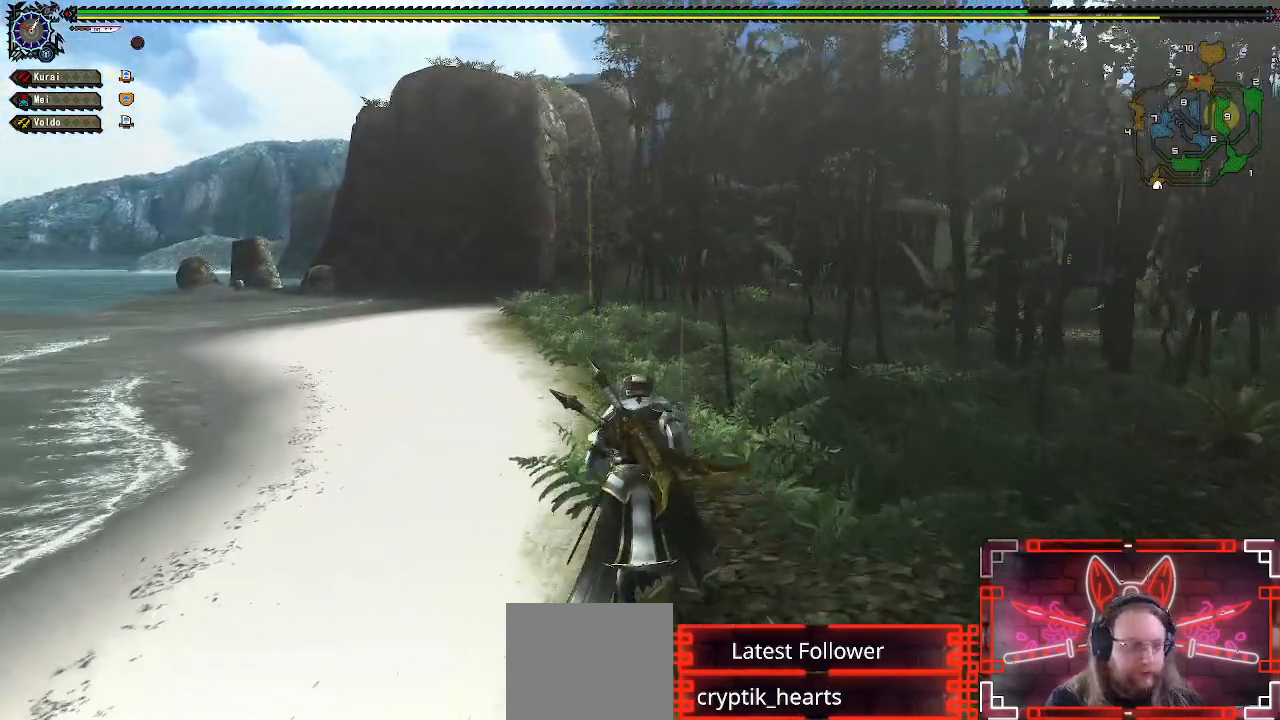
{"dt_ms": 500, "buttons": ["R1"], "left_stick": "up", "right_stick": "center"}
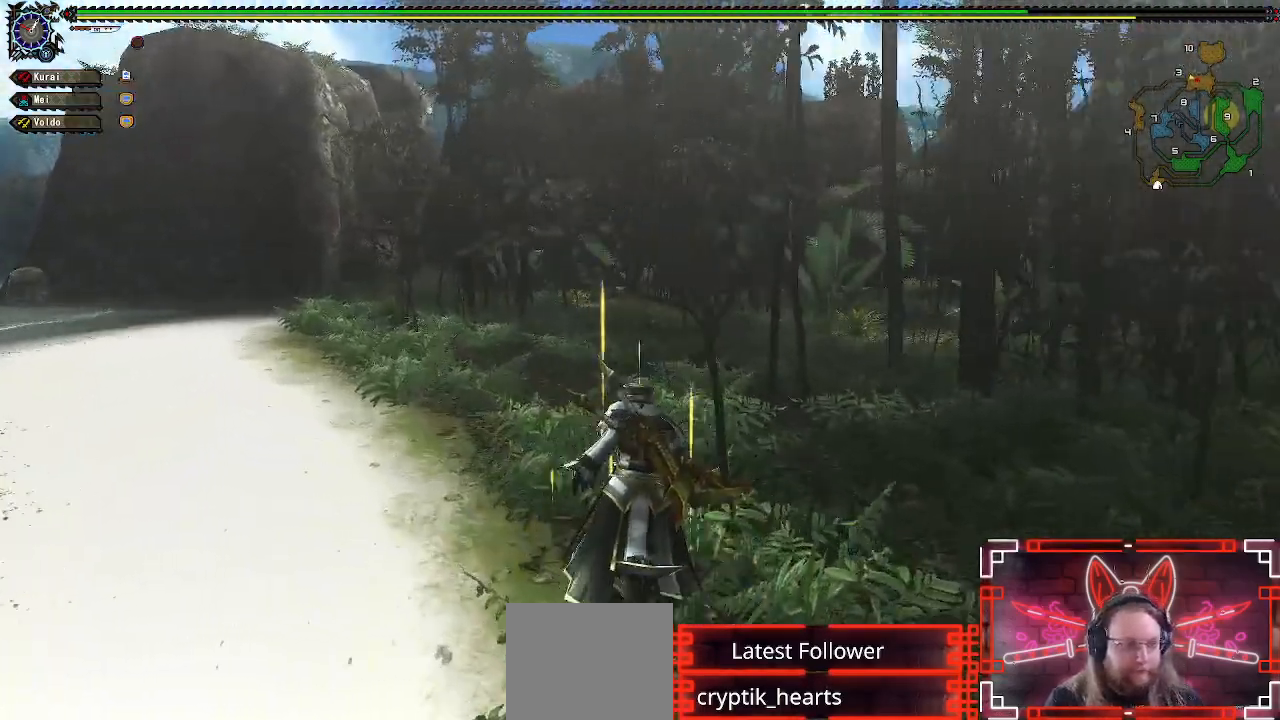
{"dt_ms": 500, "buttons": ["R1"], "left_stick": "up", "right_stick": "right", "events": [[450, "right_stick", "right"]]}
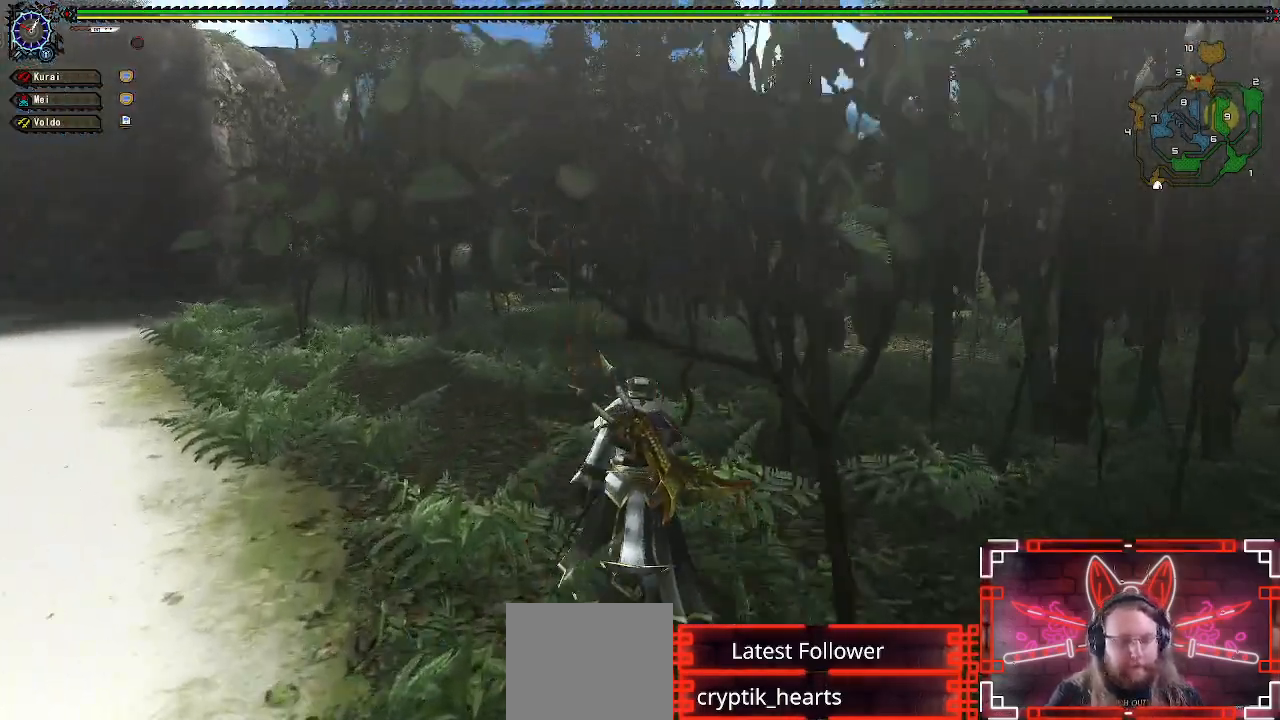
{"dt_ms": 500, "buttons": ["R1"], "left_stick": "up", "right_stick": "center", "events": [[67, "right_stick", "center"]]}
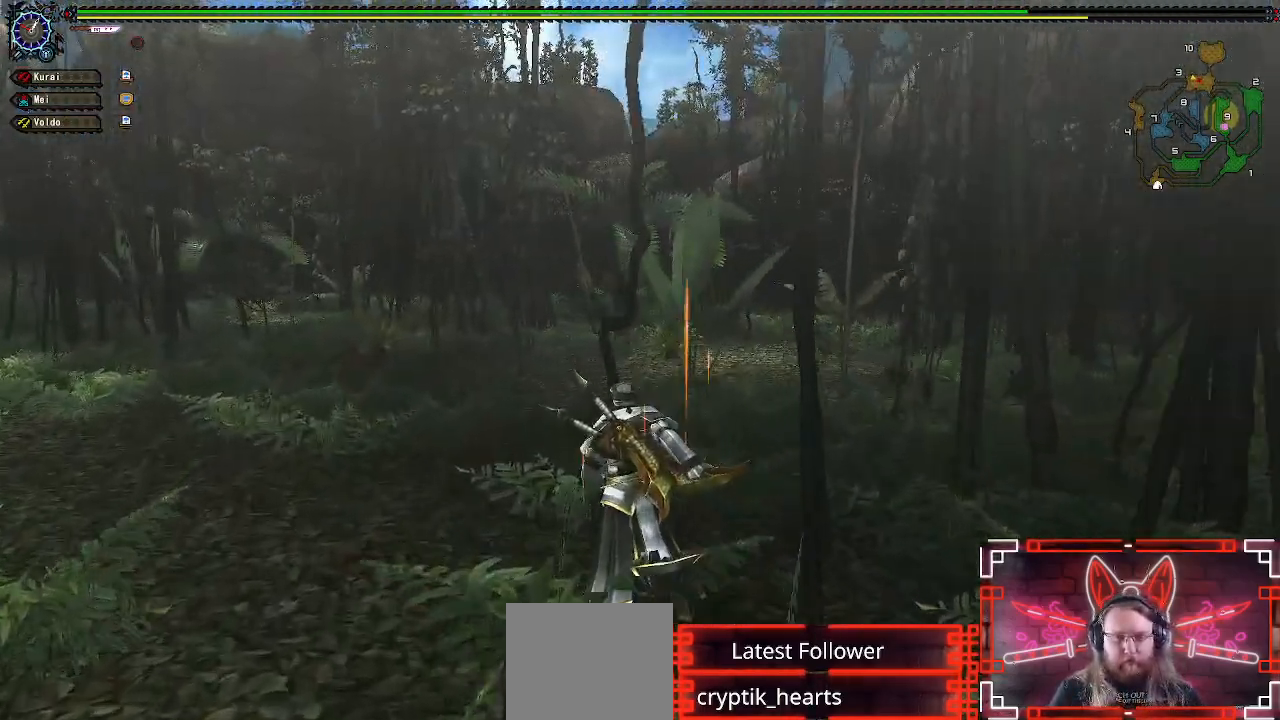
{"dt_ms": 500, "buttons": ["R1"], "left_stick": "up", "right_stick": "right", "events": [[400, "right_stick", "right"]]}
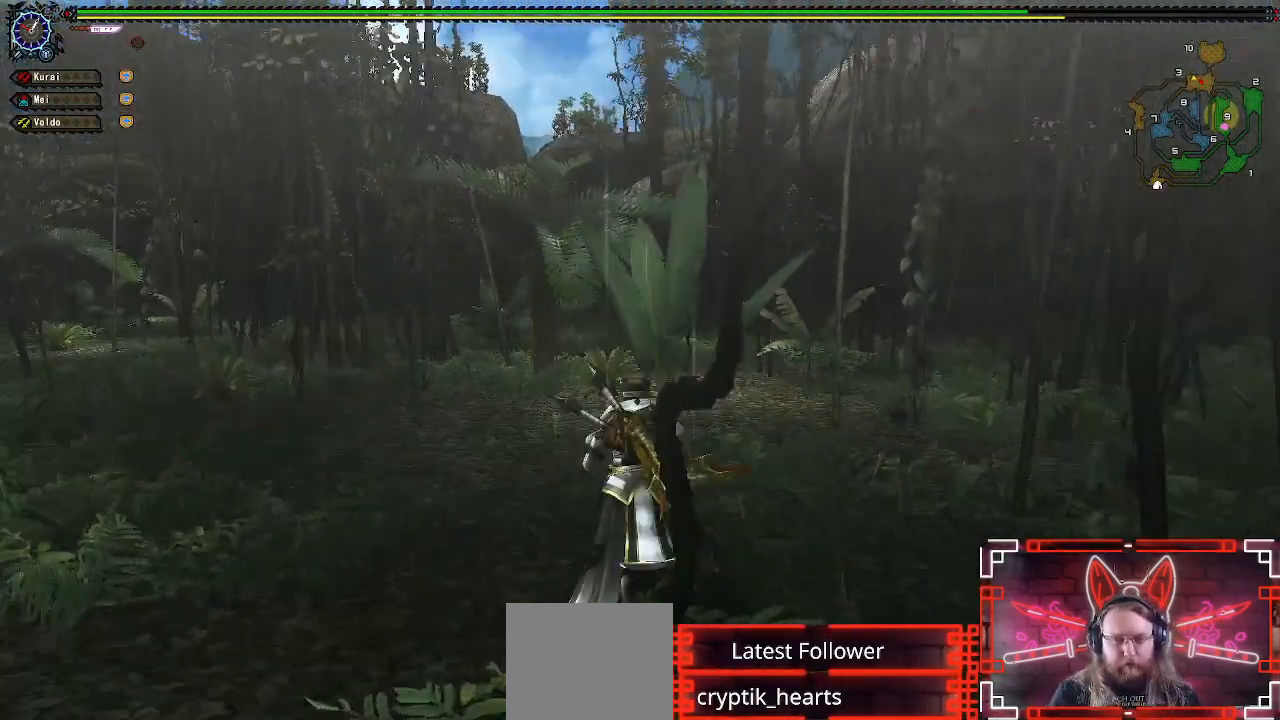
{"dt_ms": 500, "buttons": ["R1"], "left_stick": "up-left", "right_stick": "down-left", "events": [[33, "right_stick", "center"], [150, "left_stick", "up-left"], [400, "right_stick", "down-left"]]}
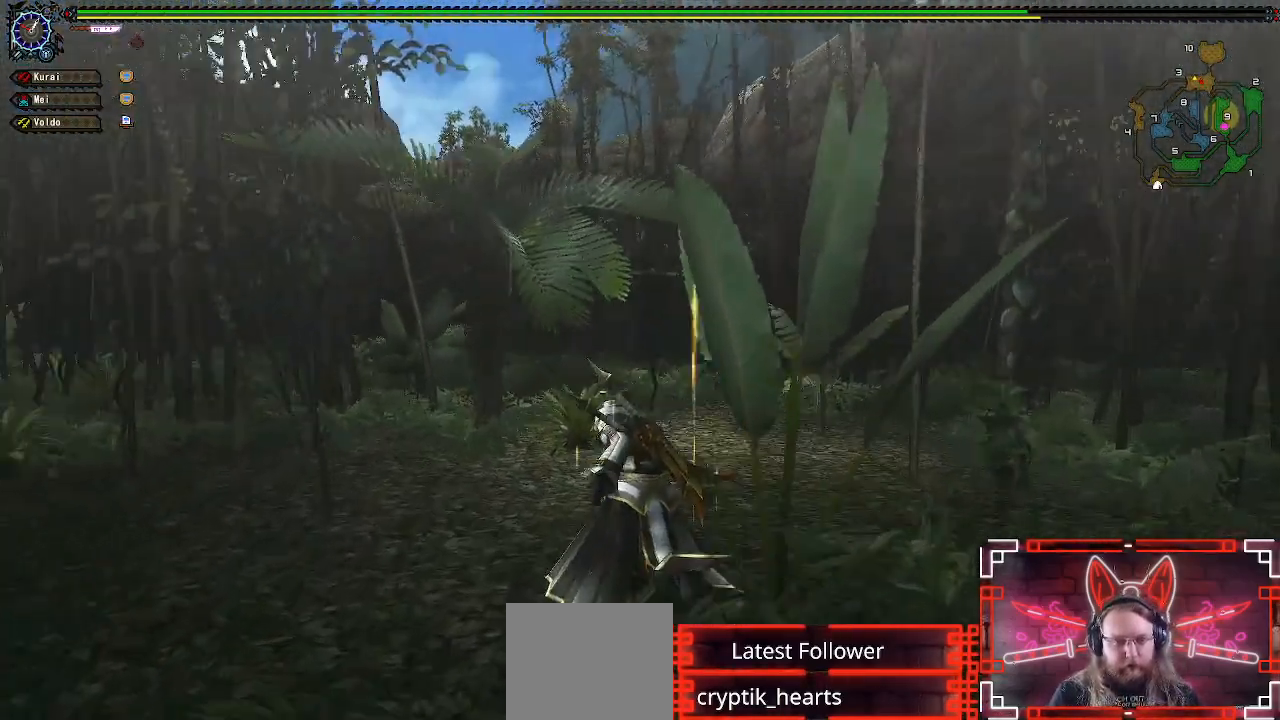
{"dt_ms": 500, "buttons": ["R1"], "left_stick": "up", "right_stick": "center", "events": [[33, "right_stick", "center"], [67, "left_stick", "up"]]}
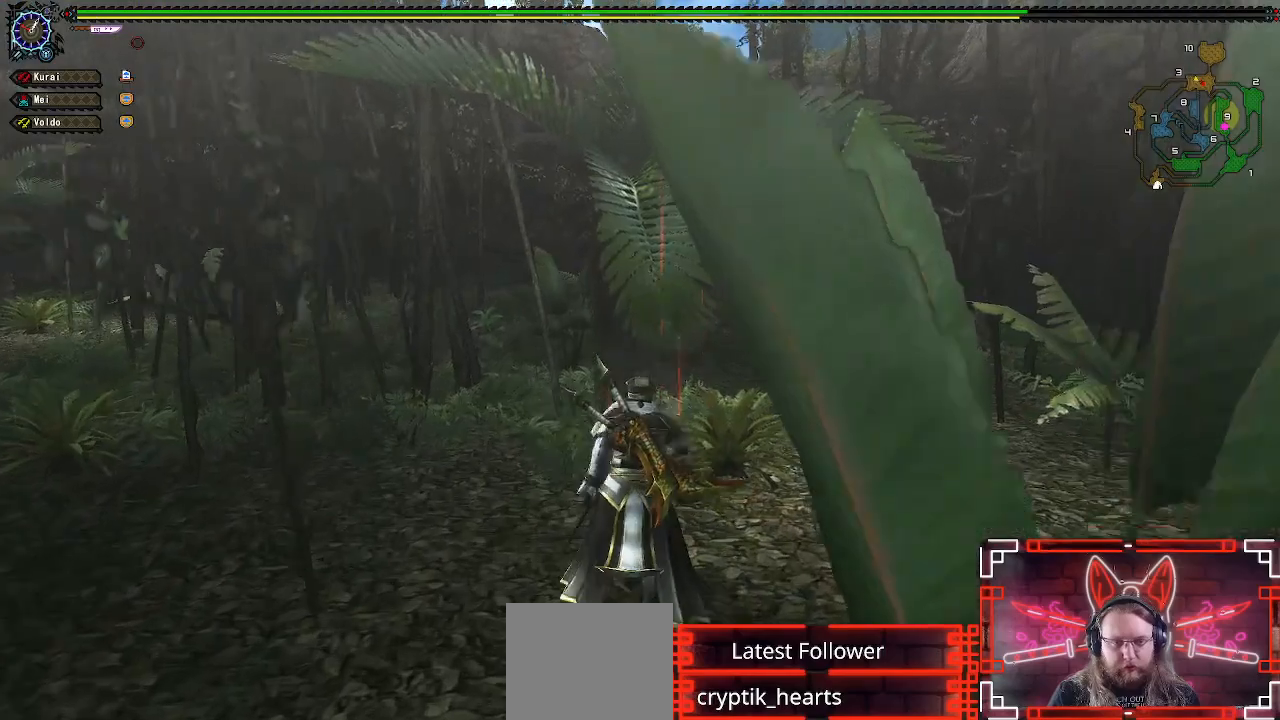
{"dt_ms": 500, "buttons": ["R1"], "left_stick": "up", "right_stick": "center", "events": []}
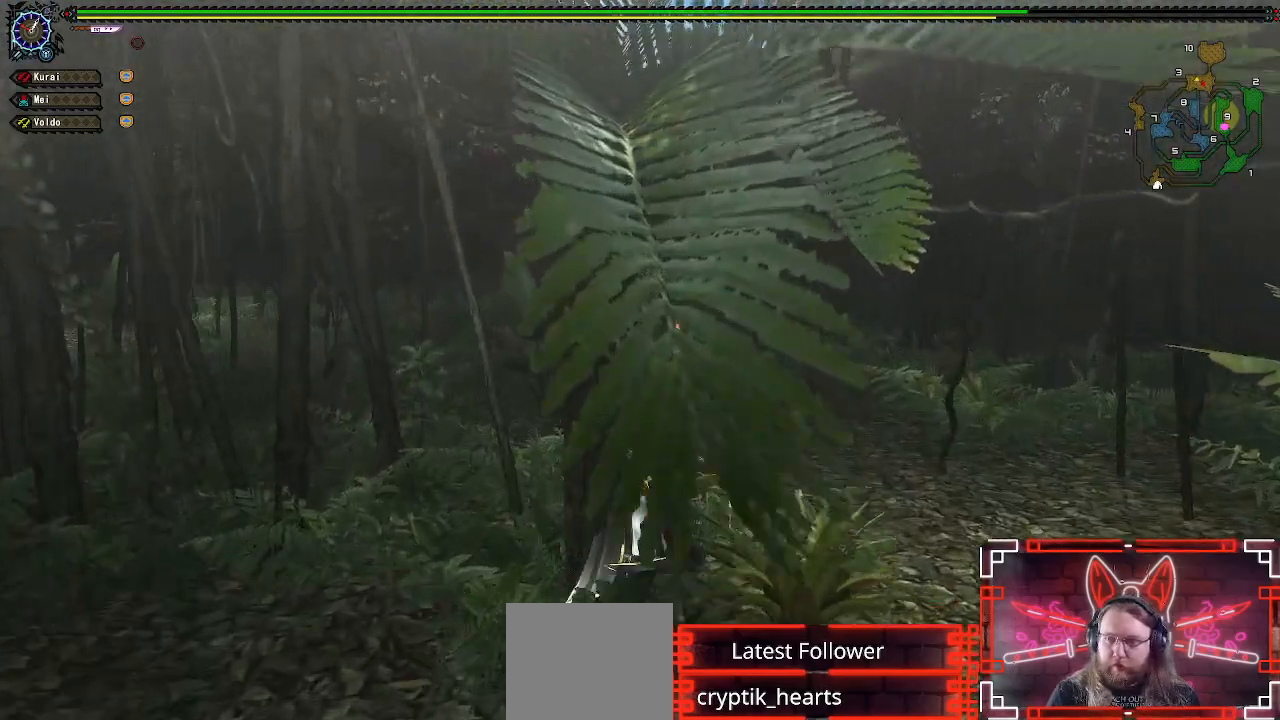
{"dt_ms": 500, "buttons": ["R1"], "left_stick": "up", "right_stick": "center", "events": []}
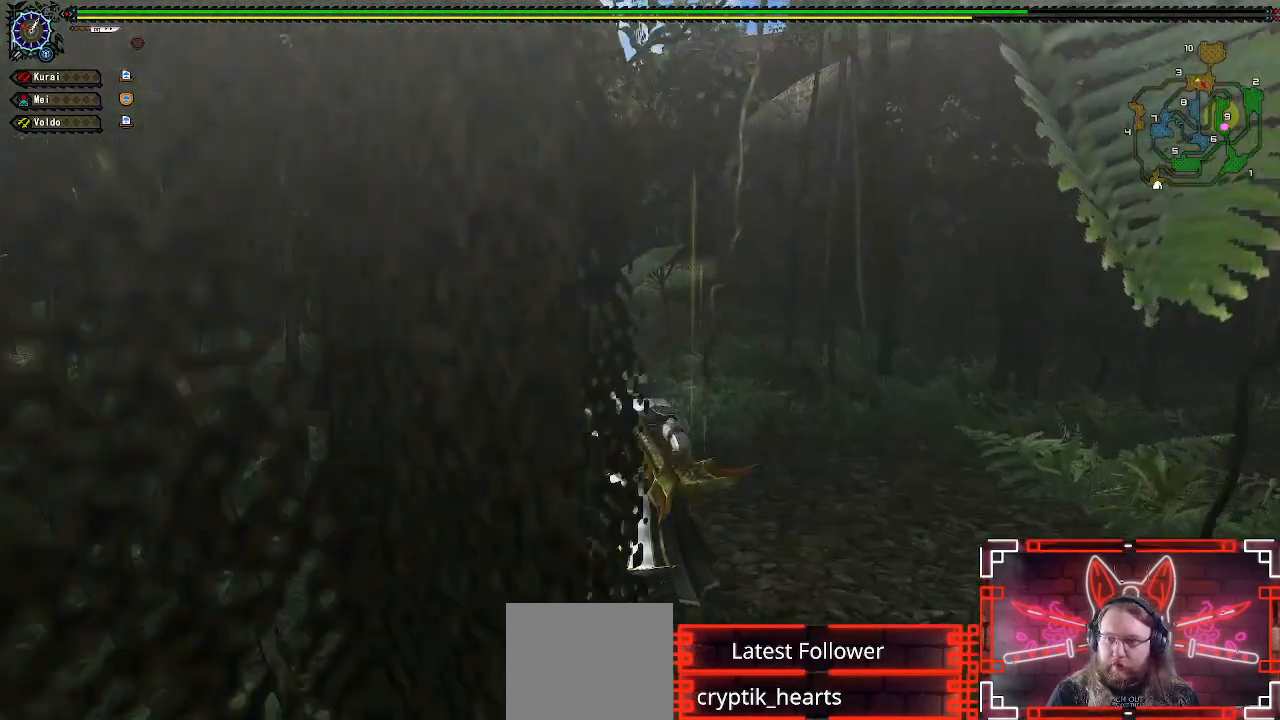
{"dt_ms": 500, "buttons": ["R1"], "left_stick": "up", "right_stick": "center", "events": []}
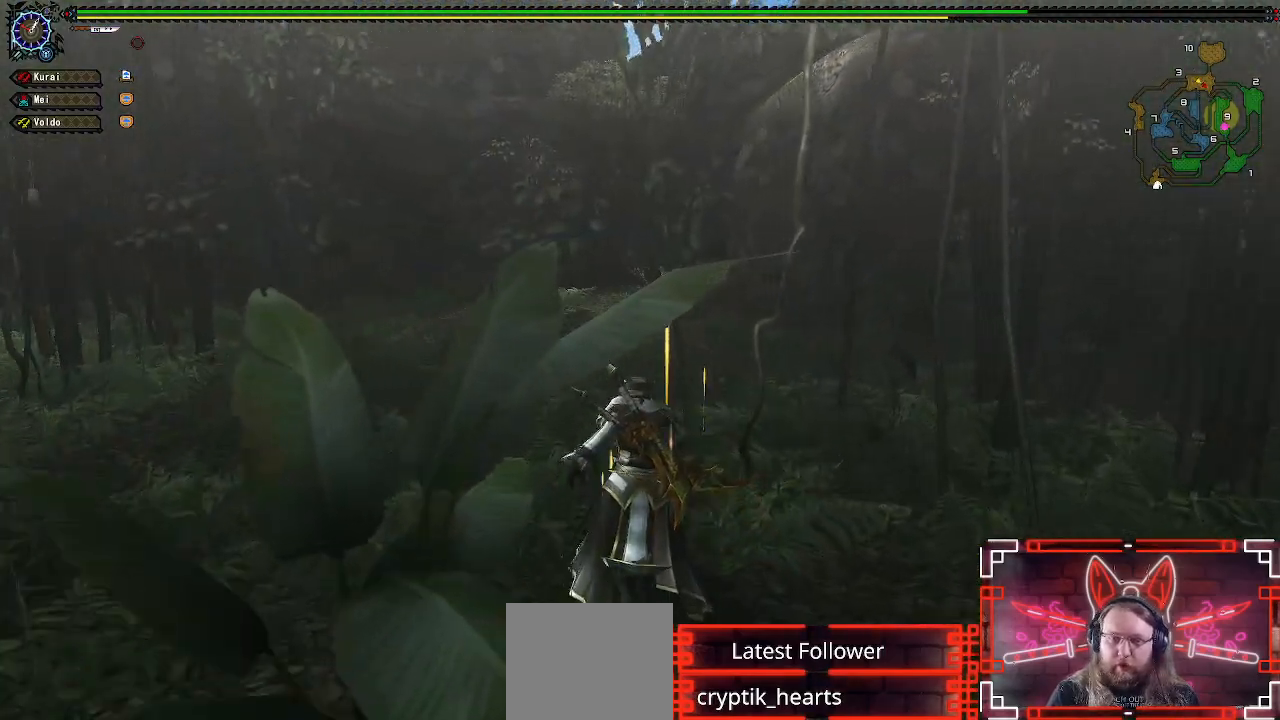
{"dt_ms": 500, "buttons": [], "left_stick": "up", "right_stick": "center", "events": [[367, "R1", "up"], [450, "R1", "down"], [483, "R1", "up"]]}
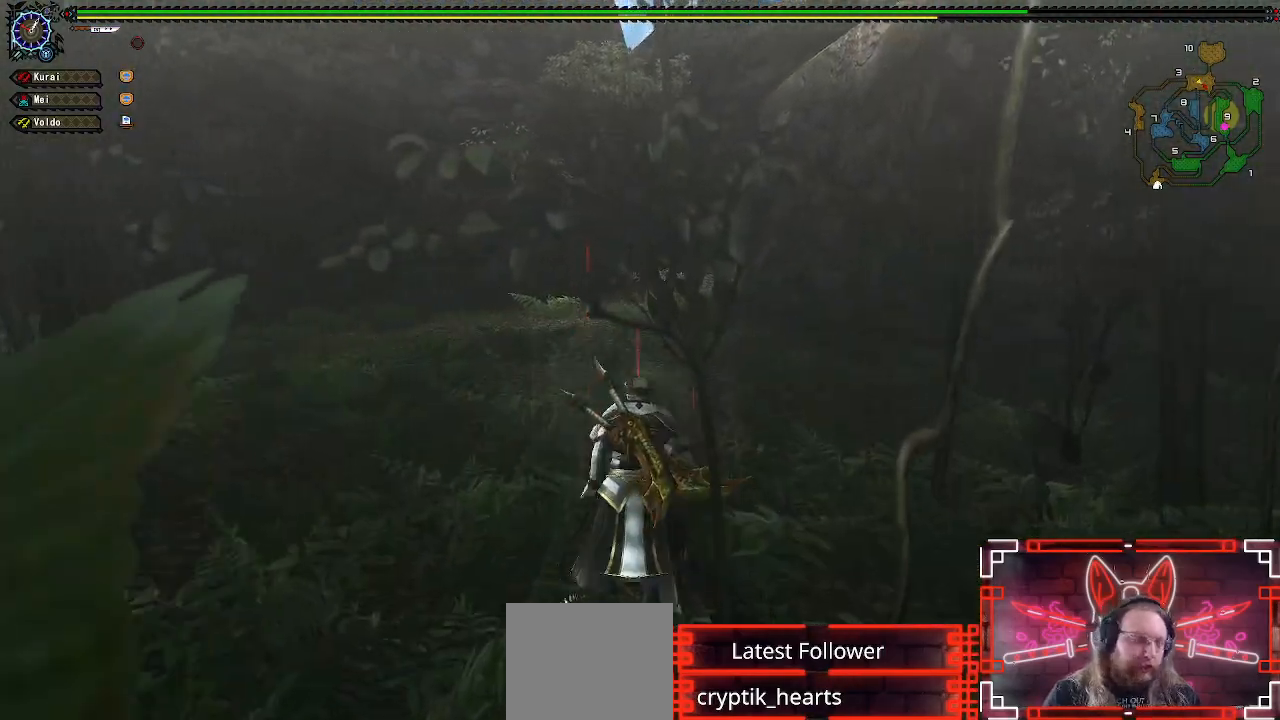
{"dt_ms": 500, "buttons": [], "left_stick": "up", "right_stick": "center", "events": []}
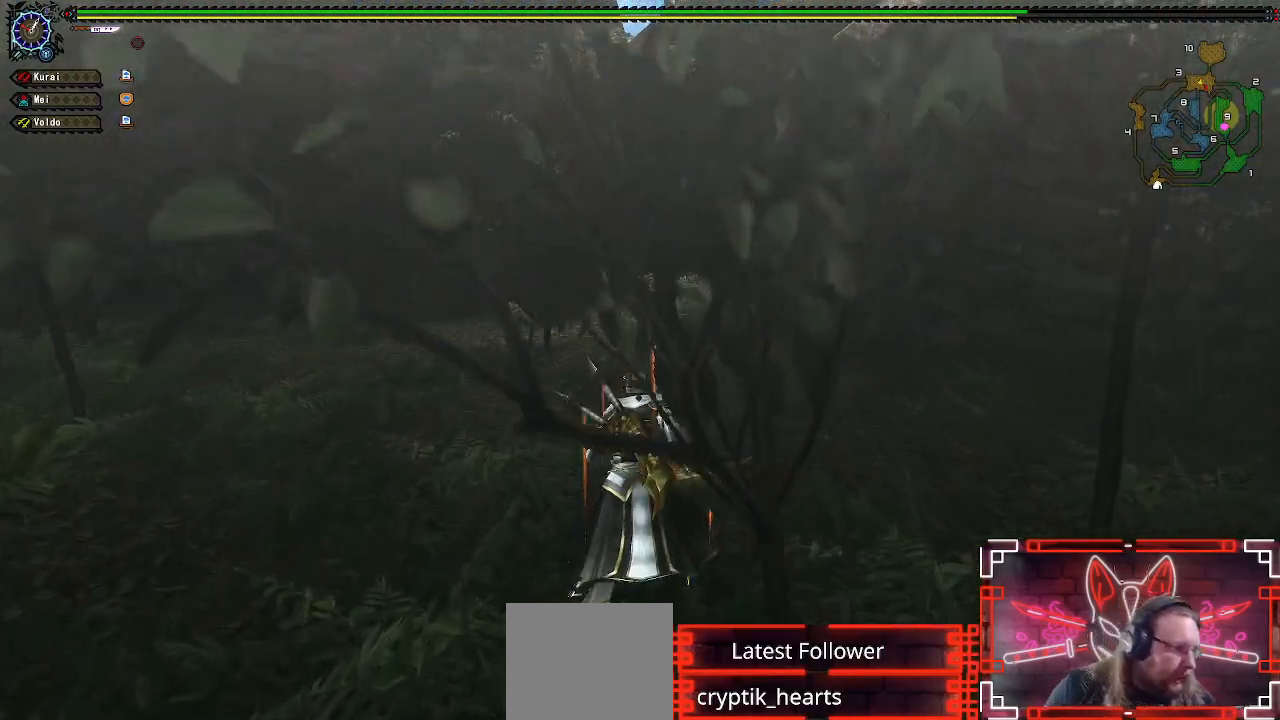
{"dt_ms": 500, "buttons": [], "left_stick": "up", "right_stick": "center", "events": []}
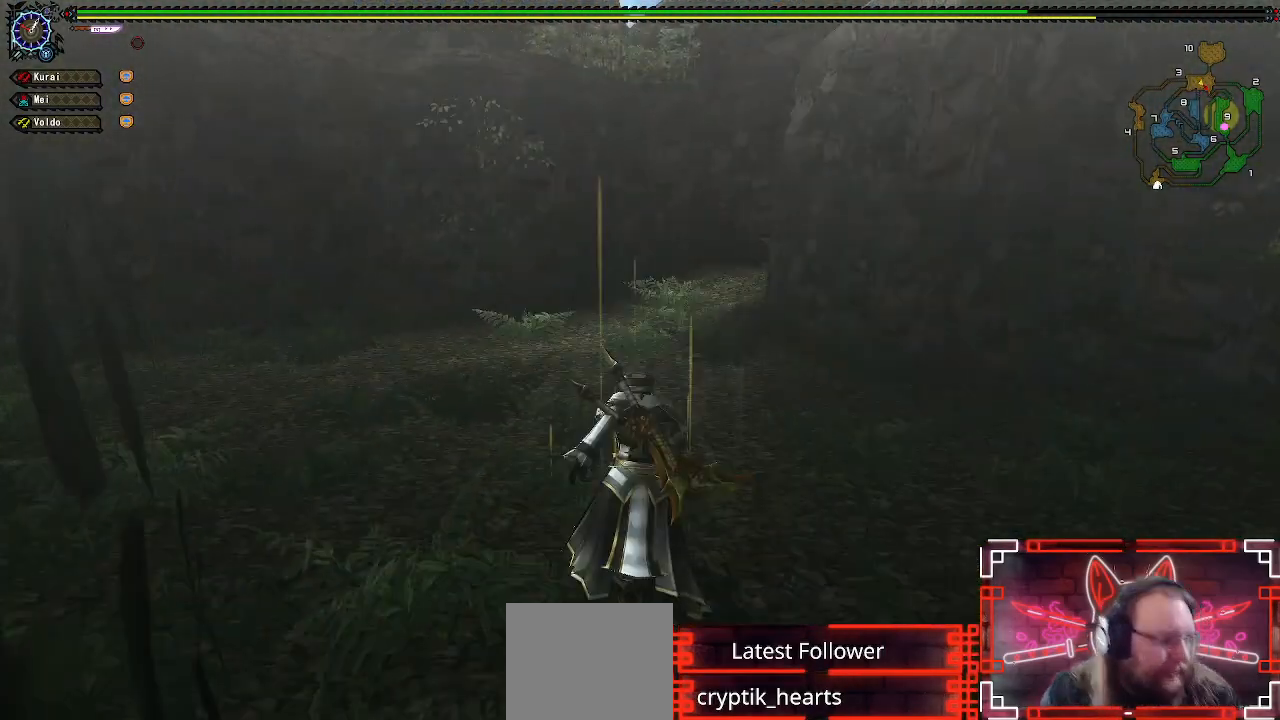
{"dt_ms": 500, "buttons": [], "left_stick": "up", "right_stick": "center", "events": []}
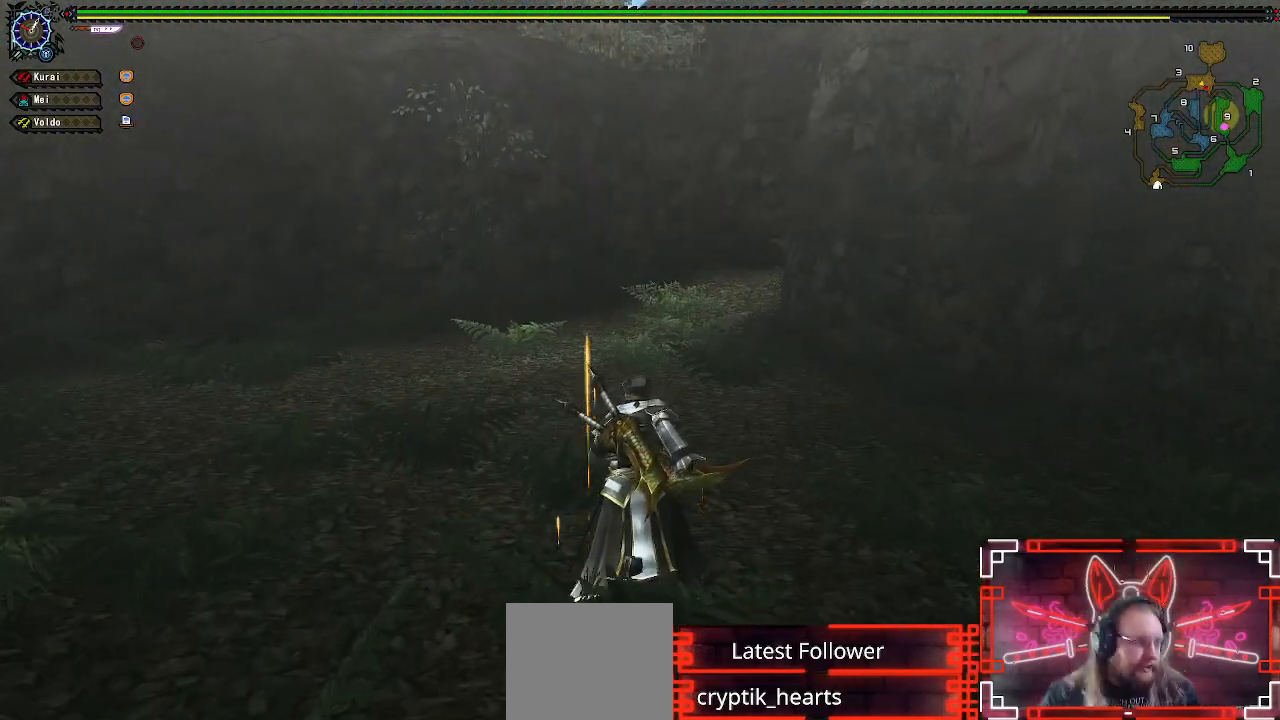
{"dt_ms": 500, "buttons": [], "left_stick": "up", "right_stick": "center", "events": []}
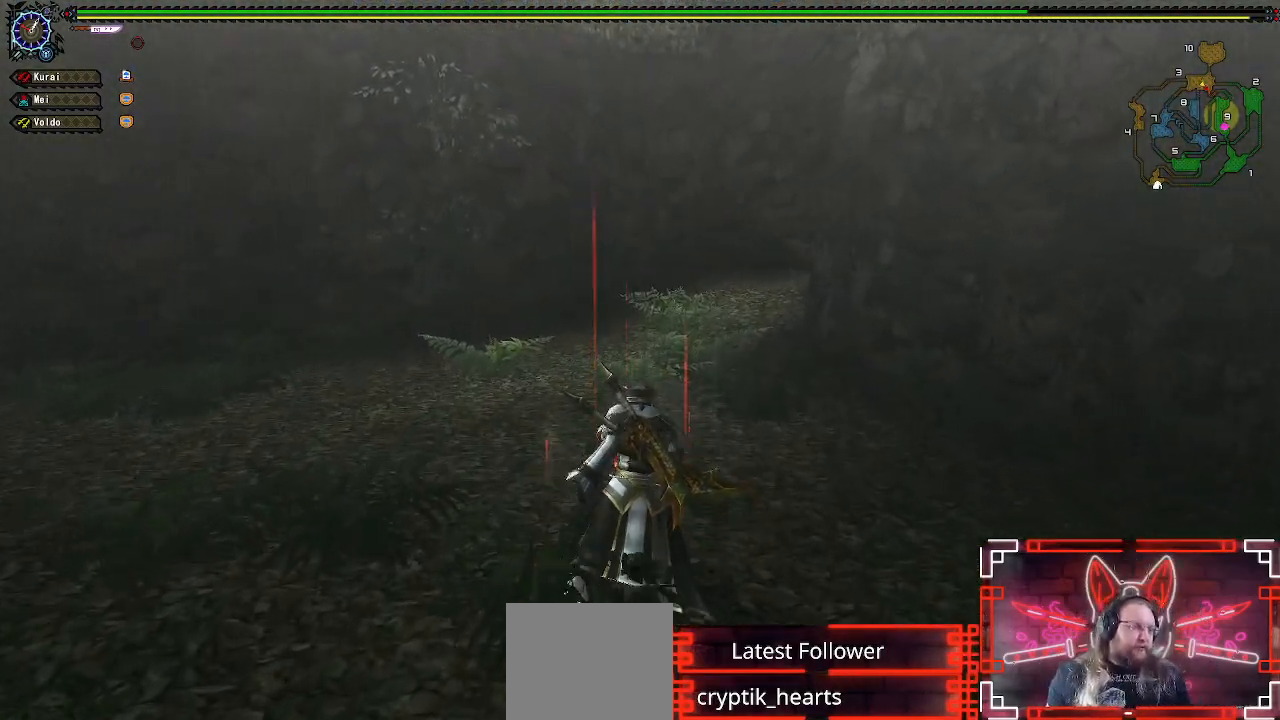
{"dt_ms": 500, "buttons": [], "left_stick": "up", "right_stick": "center", "events": []}
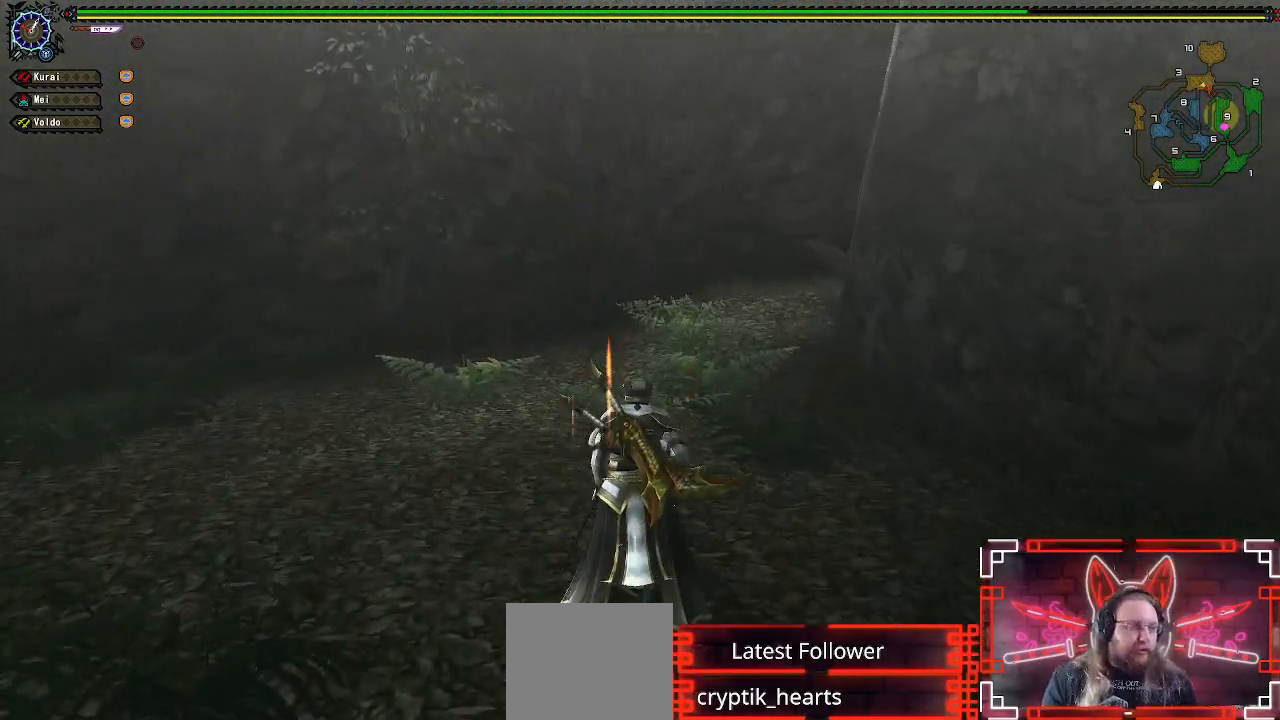
{"dt_ms": 500, "buttons": ["R1"], "left_stick": "up", "right_stick": "center", "events": [[217, "R1", "down"]]}
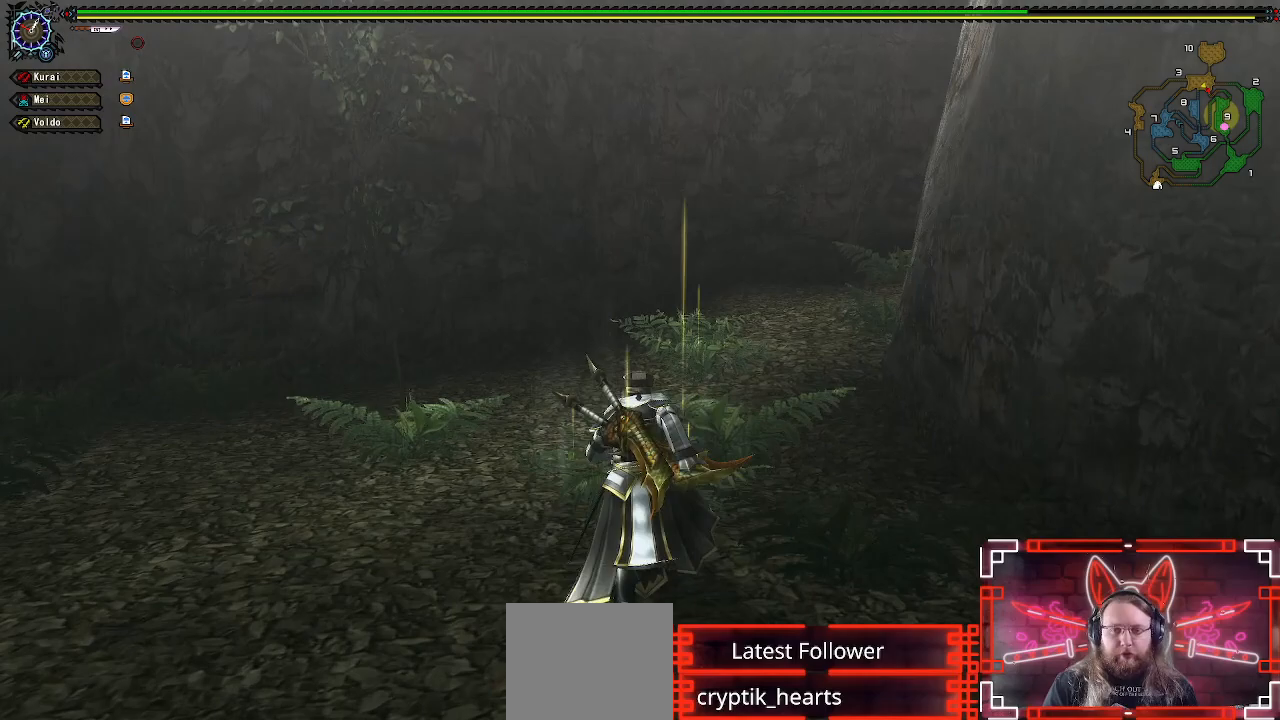
{"dt_ms": 500, "buttons": ["R1"], "left_stick": "up", "right_stick": "right", "events": [[367, "right_stick", "right"]]}
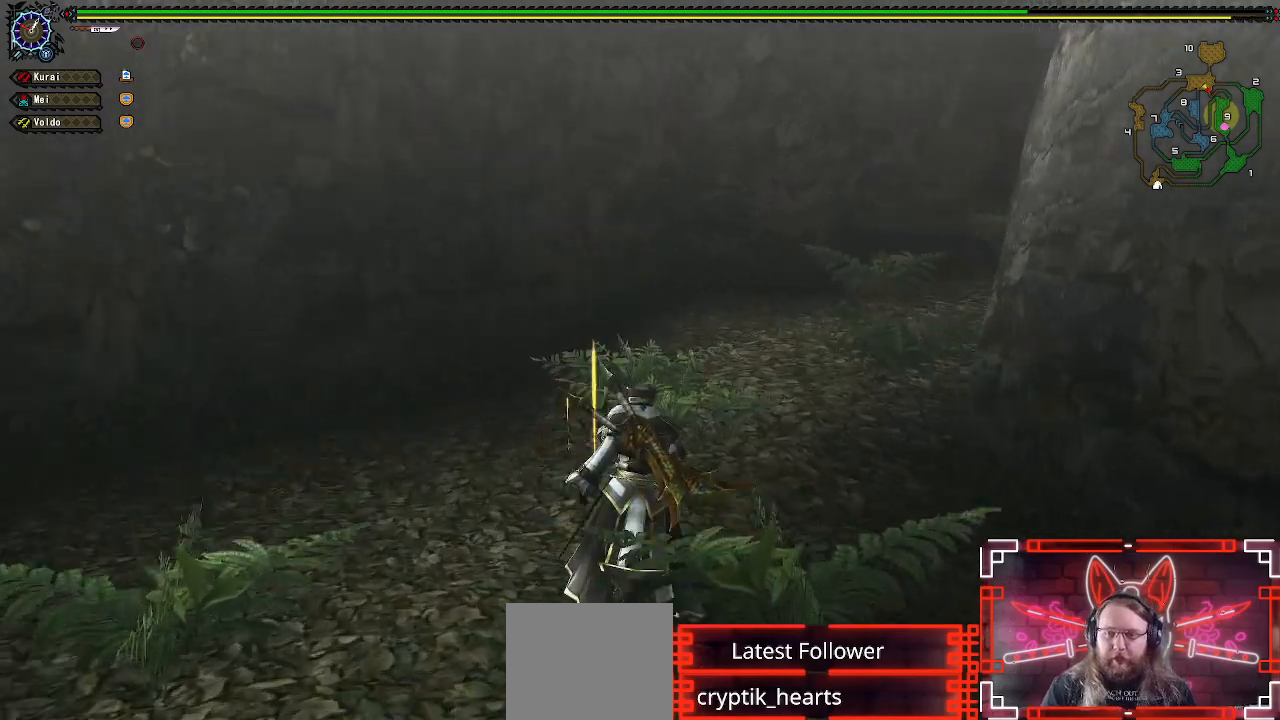
{"dt_ms": 500, "buttons": [], "left_stick": "up", "right_stick": "center", "events": [[50, "right_stick", "center"], [367, "R1", "up"]]}
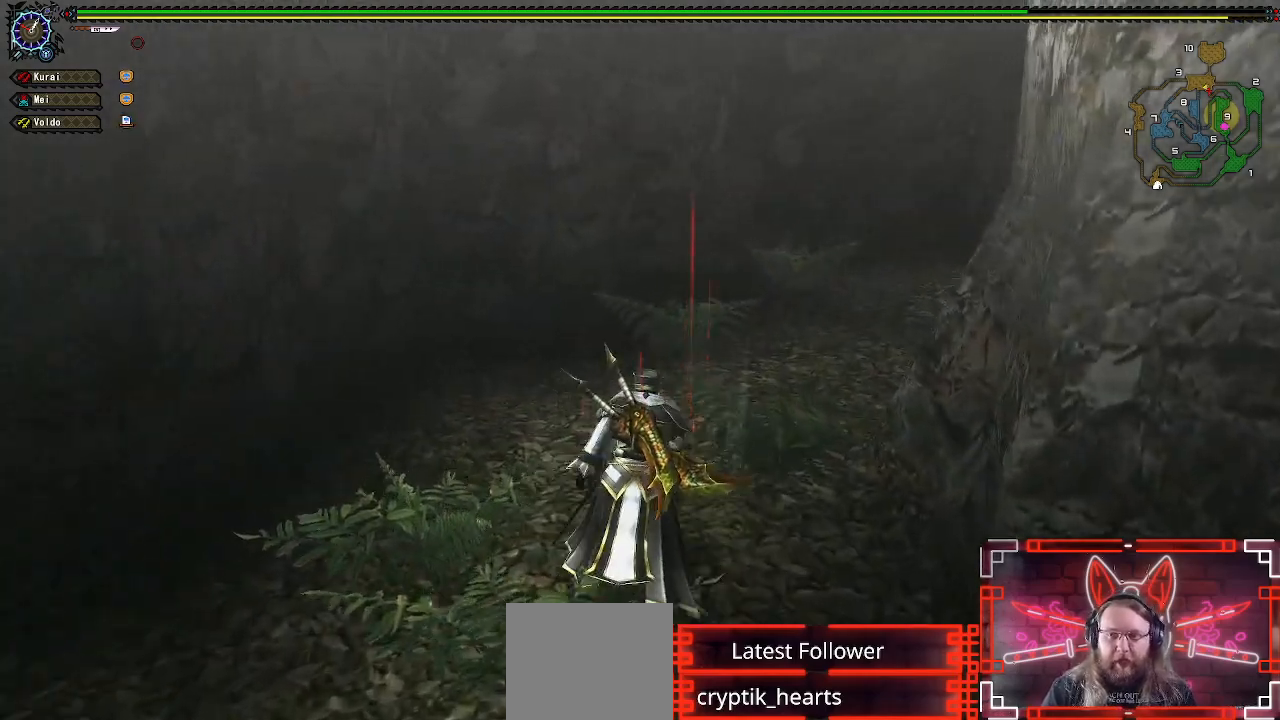
{"dt_ms": 500, "buttons": [], "left_stick": "up", "right_stick": "center", "events": []}
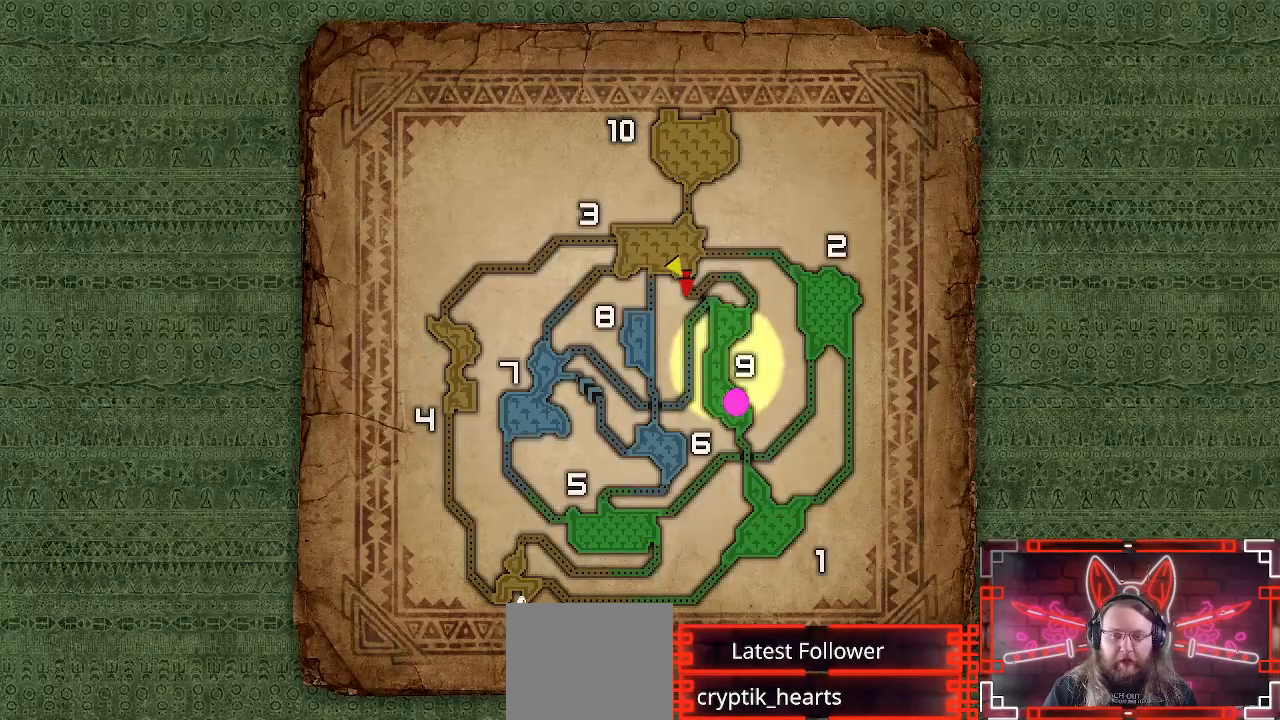
{"dt_ms": 500, "buttons": ["R1"], "left_stick": "up", "right_stick": "center", "events": [[433, "R1", "down"]]}
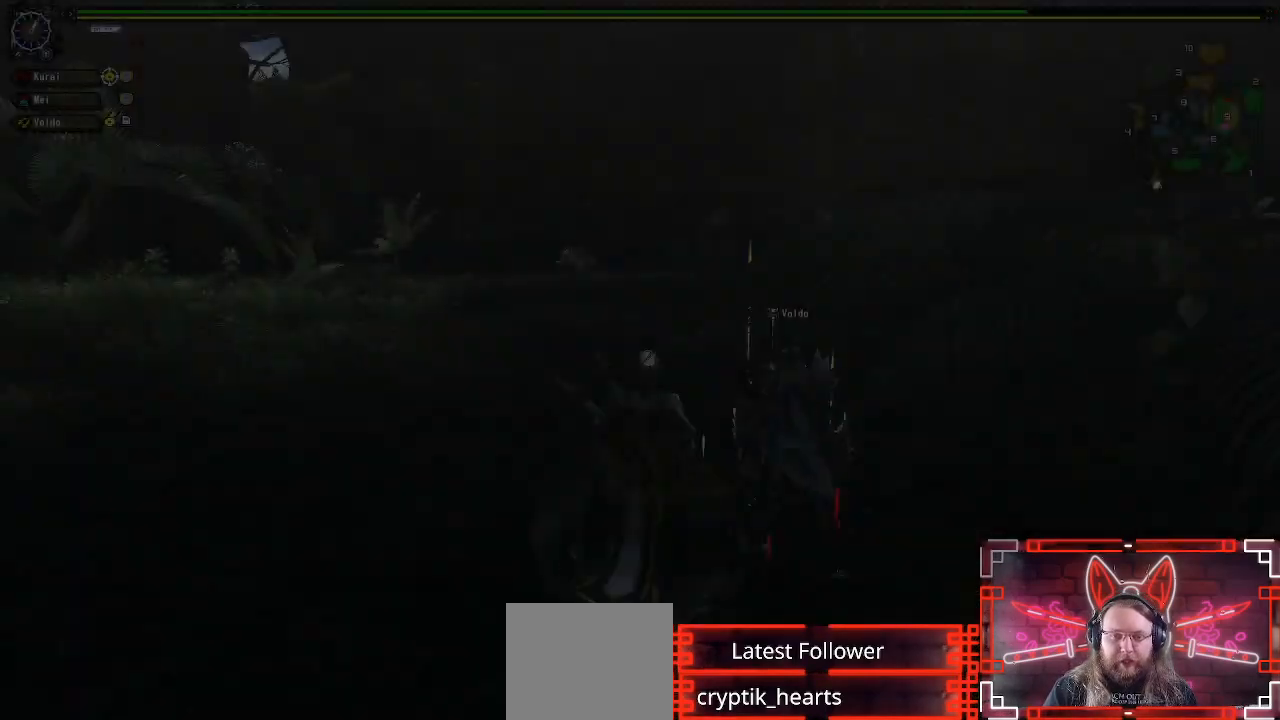
{"dt_ms": 500, "buttons": ["R1"], "left_stick": "up", "right_stick": "center", "events": []}